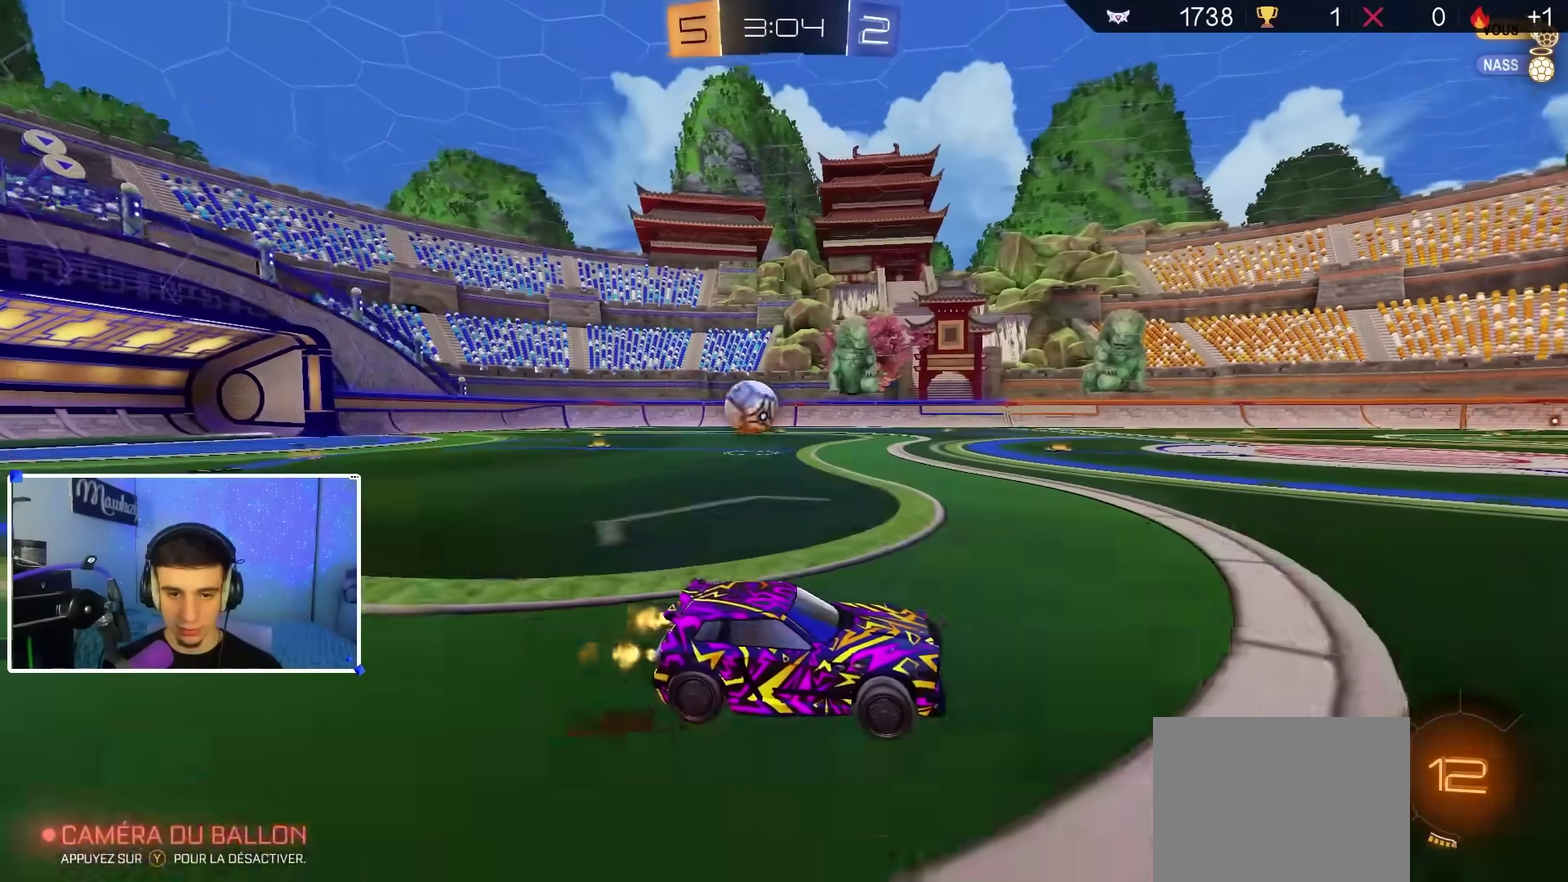
Gameplay with a controller (Xbox layout); each line is a JSON object with the inputs held at the frame after it (dt_ms = milliseconds from this image to that frame). "events" lists button and stick changes between this image and that frame as [ms after this image, input, new state], when the widget could be followed in between.
{"dt_ms": 500, "buttons": ["X", "R2"], "left_stick": "left", "right_stick": "center", "events": [[67, "left_stick", "left"], [450, "X", "down"]]}
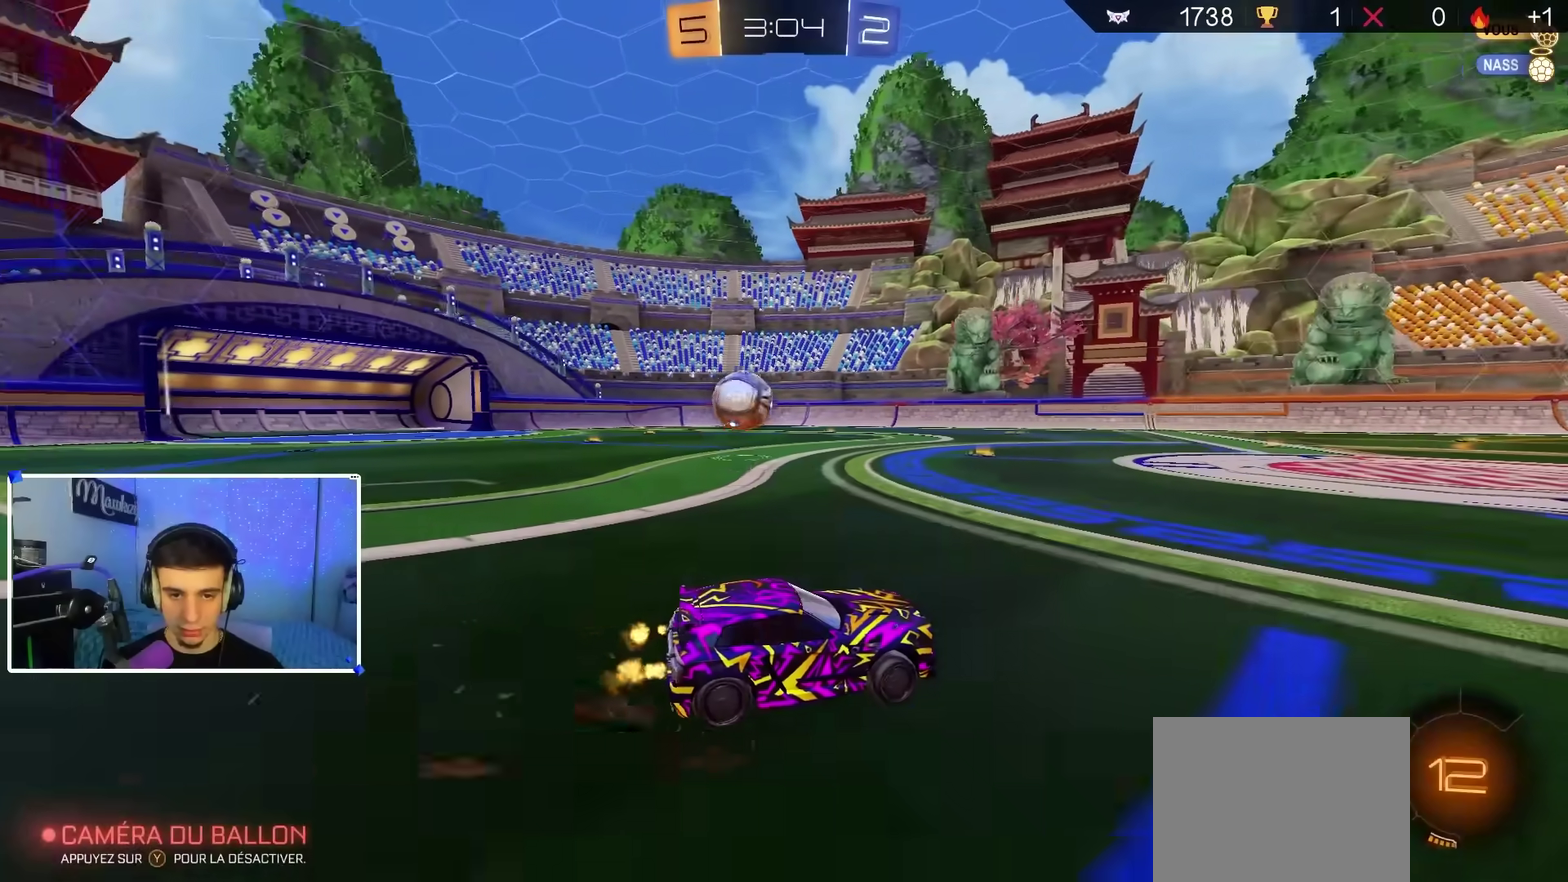
{"dt_ms": 500, "buttons": ["R2"], "left_stick": "left", "right_stick": "center", "events": [[50, "X", "up"], [217, "R2", "up"], [250, "L2", "down"], [317, "L2", "up"], [333, "R2", "down"]]}
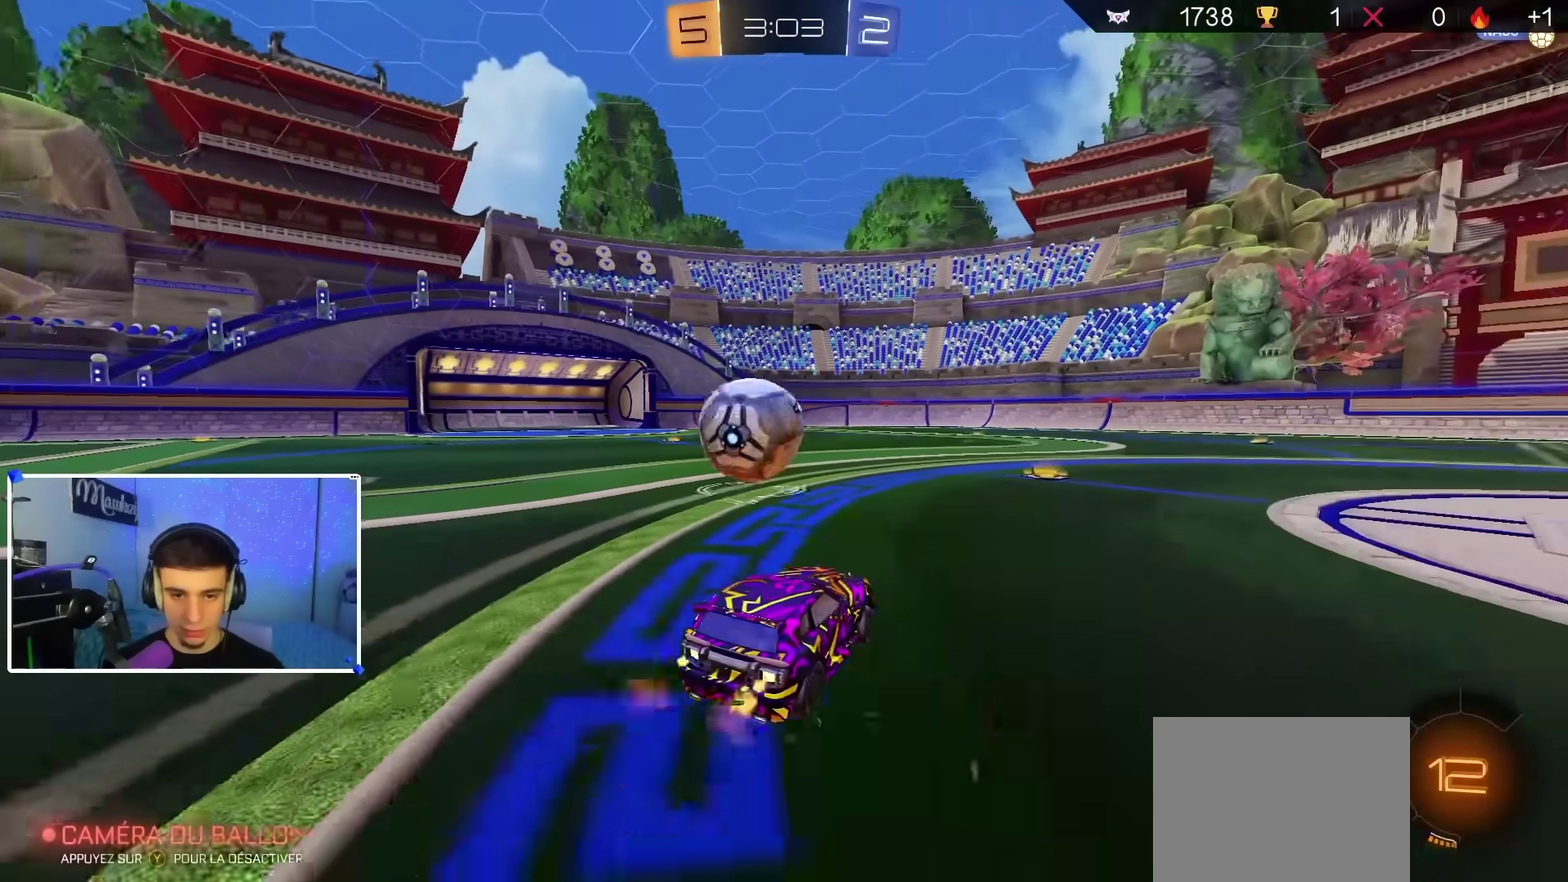
{"dt_ms": 300, "buttons": ["A", "B", "X", "Y", "R2", "L3"], "left_stick": "down", "right_stick": "center", "events": [[50, "B", "down"], [83, "A", "down"], [117, "left_stick", "down"], [183, "A", "up"], [183, "B", "up"], [183, "left_stick", "up-left"], [217, "A", "down"], [217, "B", "down"], [217, "L3", "down"], [233, "X", "down"], [250, "Y", "down"], [267, "left_stick", "down"]]}
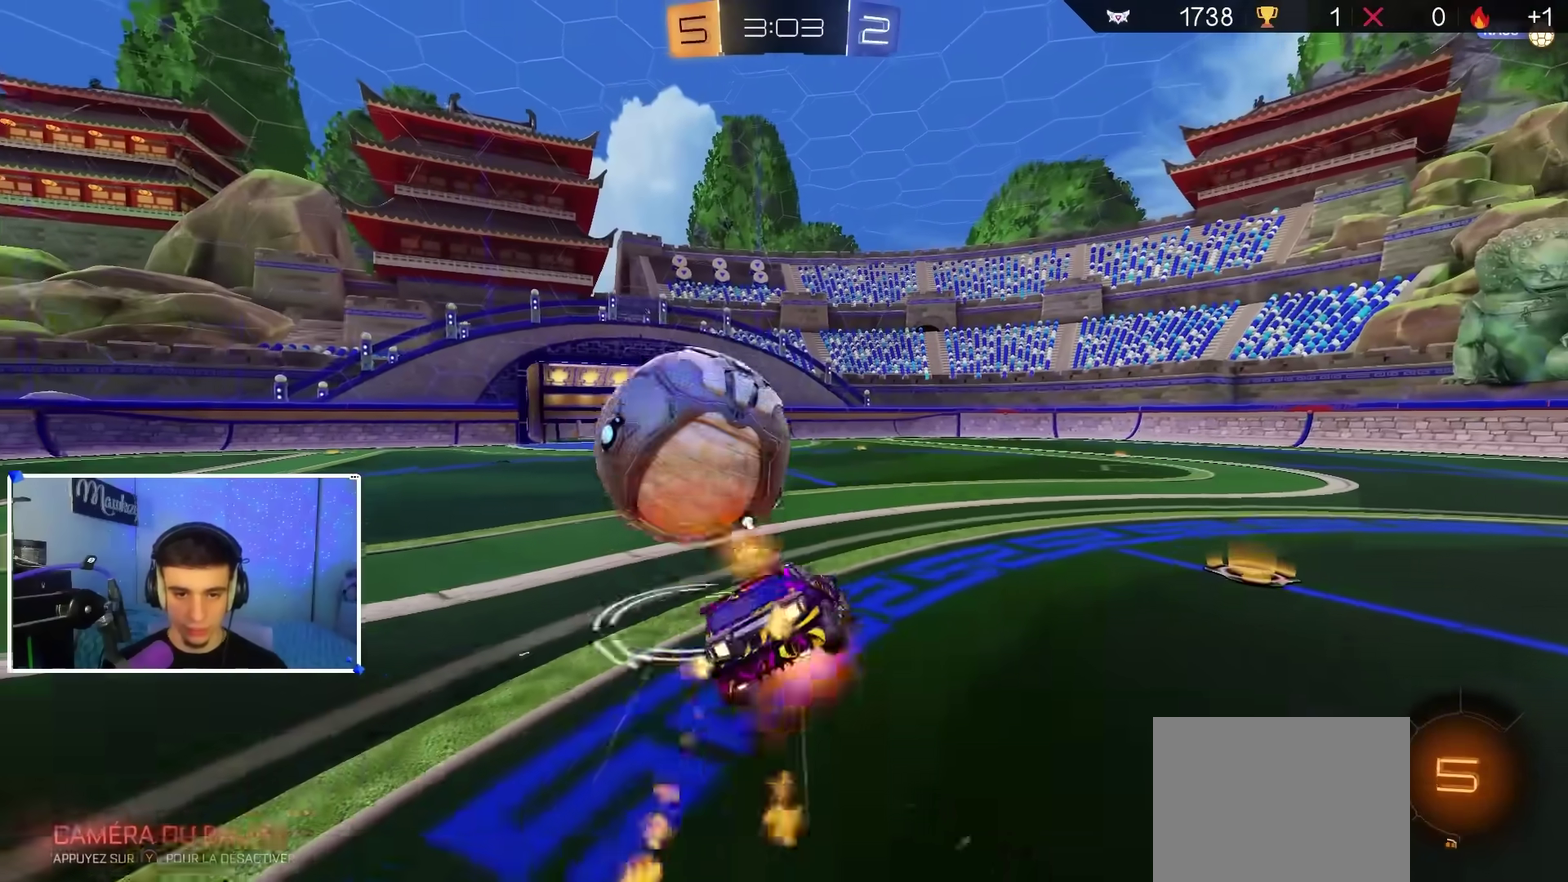
{"dt_ms": 900, "buttons": ["R2"], "left_stick": "left", "right_stick": "center", "events": [[33, "Y", "up"], [50, "L3", "up"], [50, "left_stick", "down-left"], [67, "L2", "down"], [100, "B", "up"], [100, "R2", "up"], [117, "X", "up"], [167, "A", "up"], [167, "R1", "down"], [250, "A", "down"], [250, "B", "down"], [267, "A", "up"], [283, "Y", "down"], [300, "B", "up"], [300, "L2", "up"], [350, "Y", "up"], [650, "left_stick", "left"], [683, "R1", "up"], [767, "R2", "down"]]}
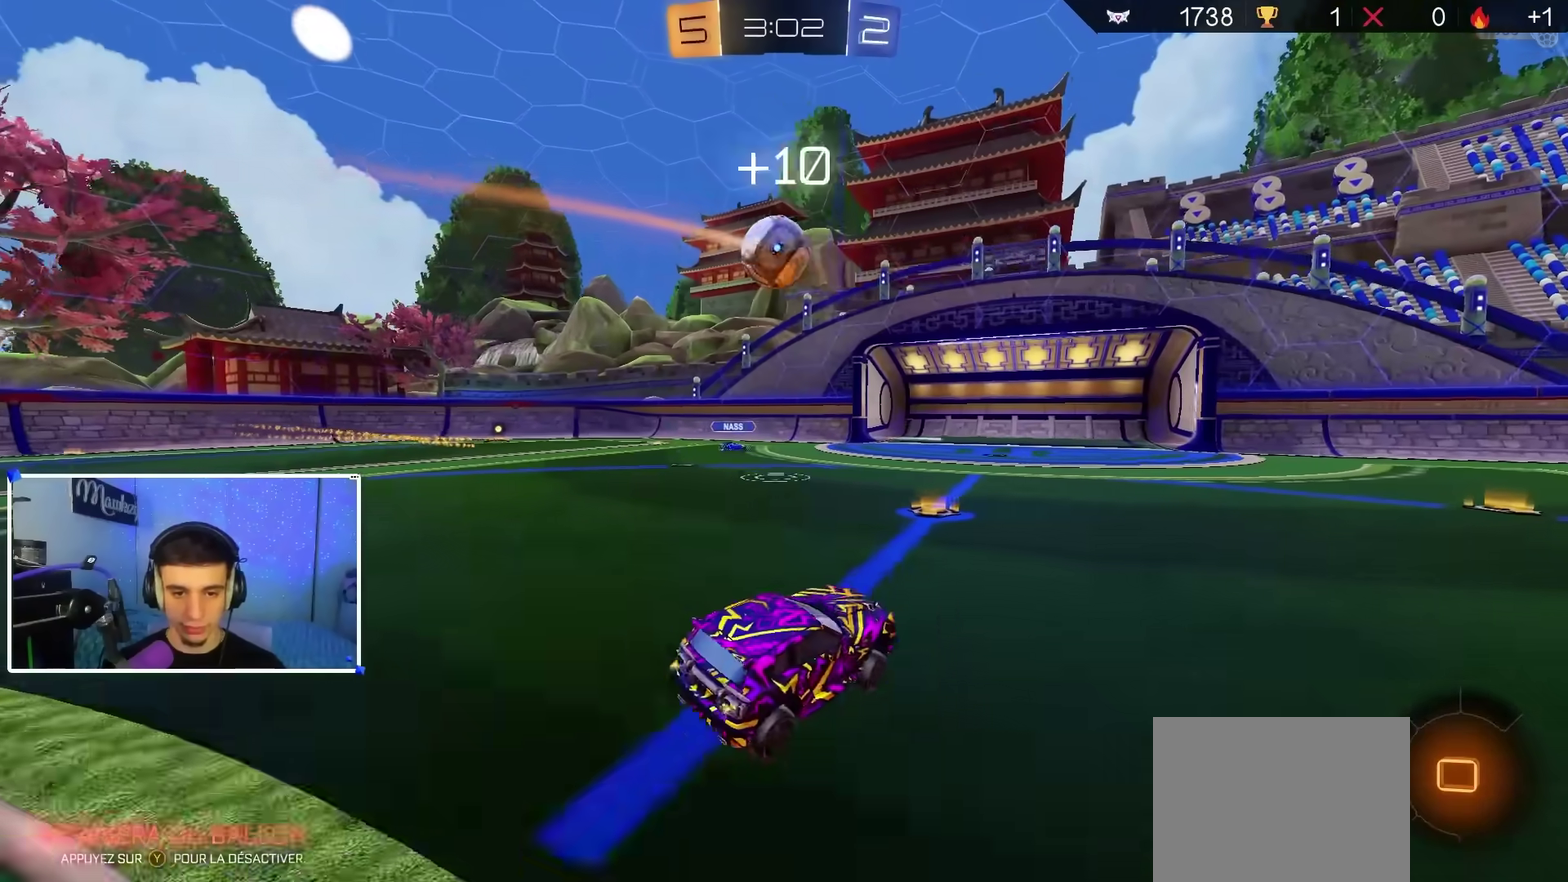
{"dt_ms": 300, "buttons": ["L2"], "left_stick": "right", "right_stick": "center", "events": [[217, "R2", "up"], [217, "left_stick", "center"], [250, "L2", "down"], [300, "left_stick", "right"]]}
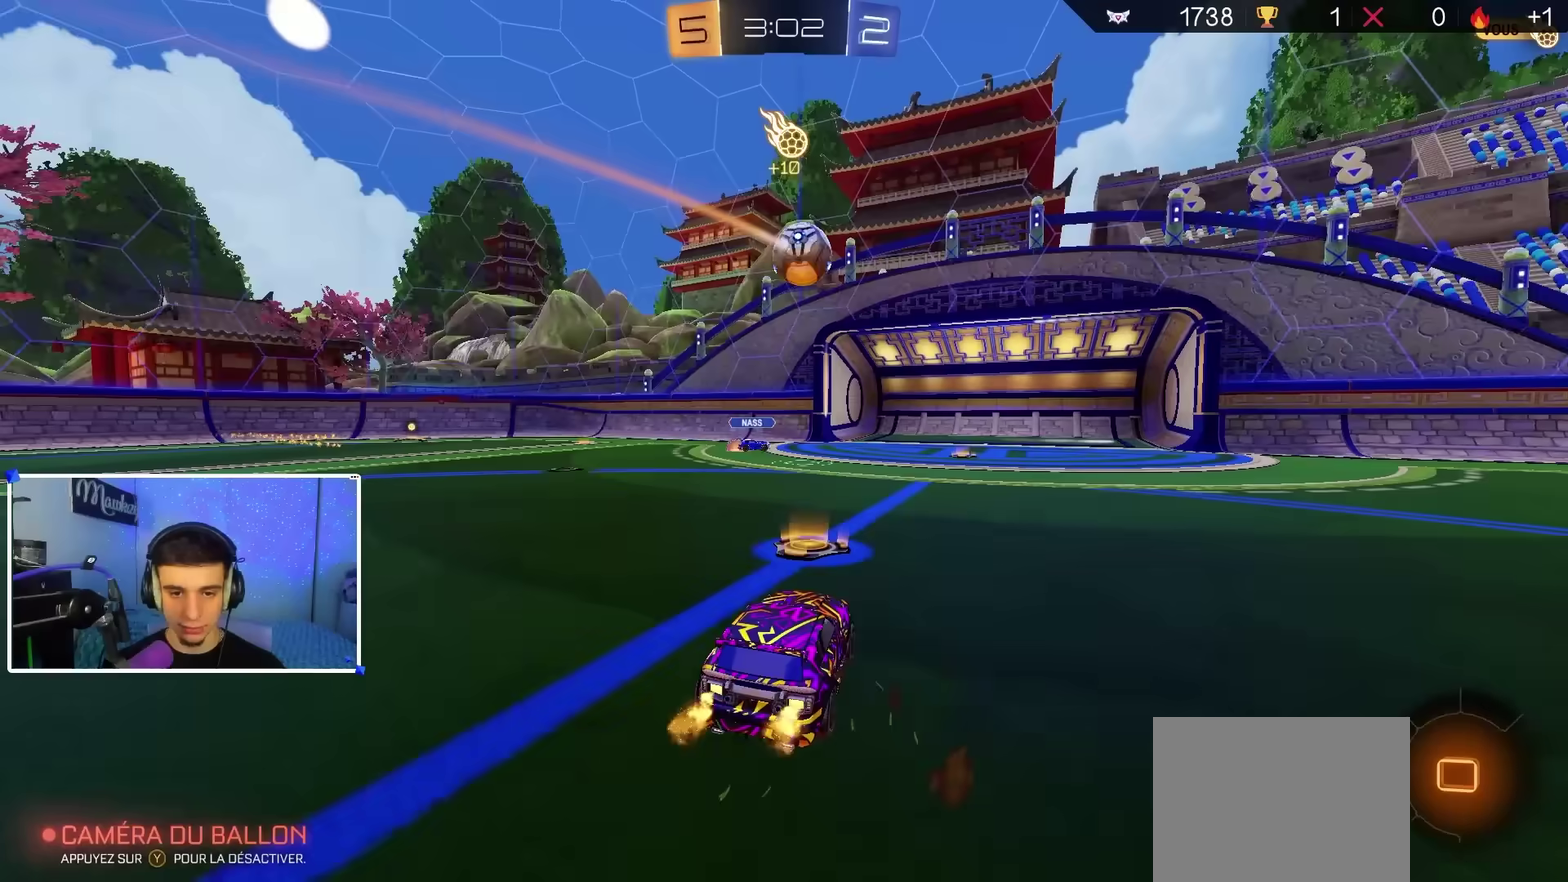
{"dt_ms": 700, "buttons": ["R2"], "left_stick": "left", "right_stick": "center", "events": [[83, "L2", "up"], [133, "left_stick", "center"], [200, "R2", "down"], [283, "R2", "up"], [300, "left_stick", "right"], [467, "left_stick", "center"], [517, "R2", "down"], [583, "left_stick", "down-left"], [633, "left_stick", "center"], [700, "left_stick", "left"]]}
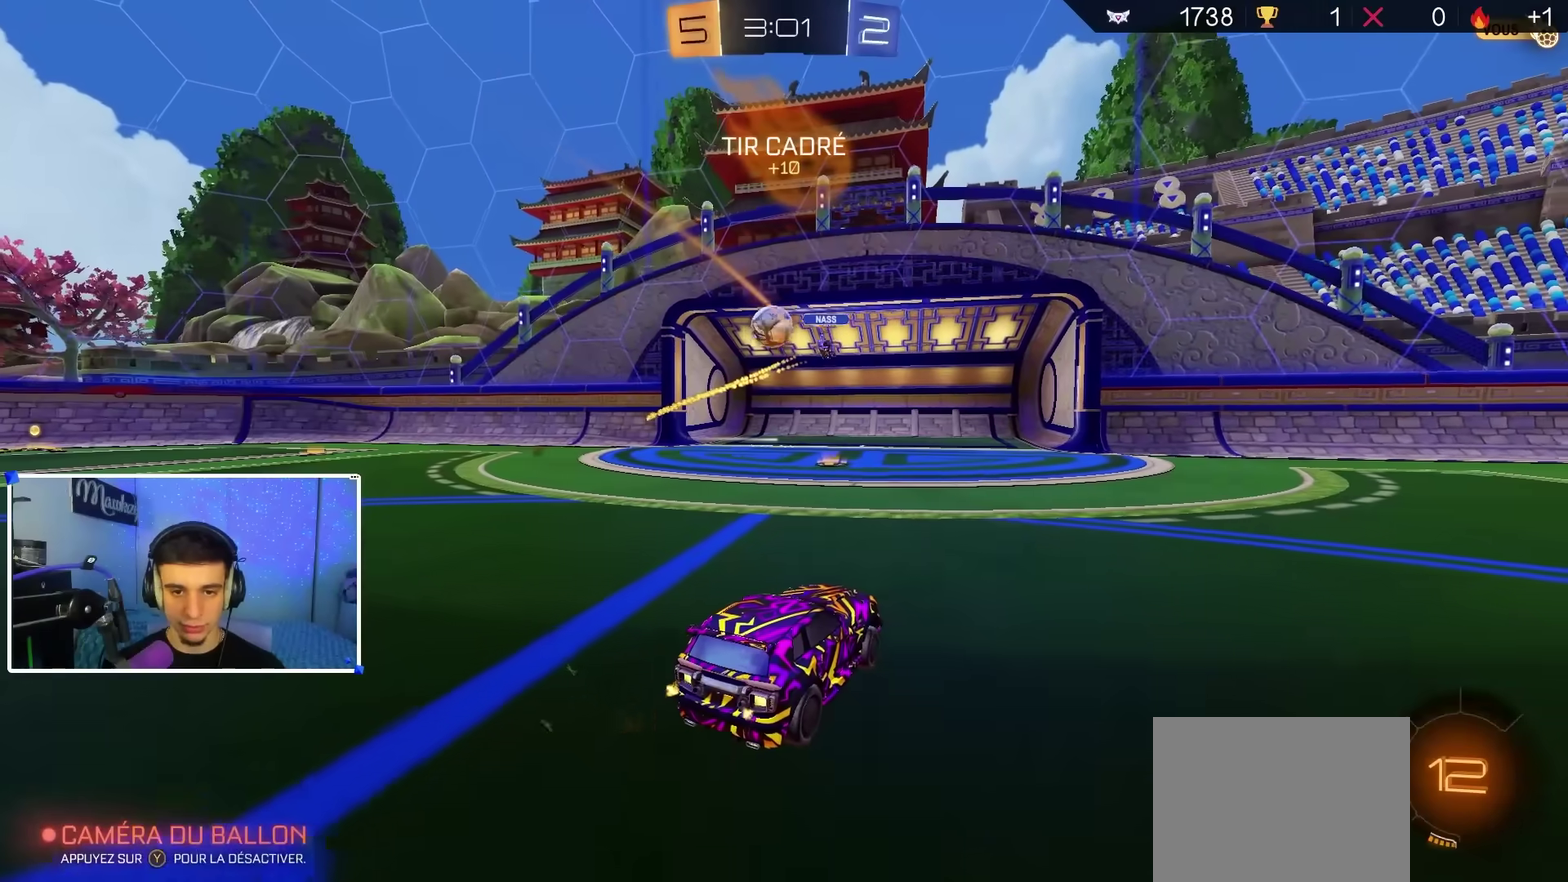
{"dt_ms": 300, "buttons": ["R2"], "left_stick": "left", "right_stick": "center", "events": []}
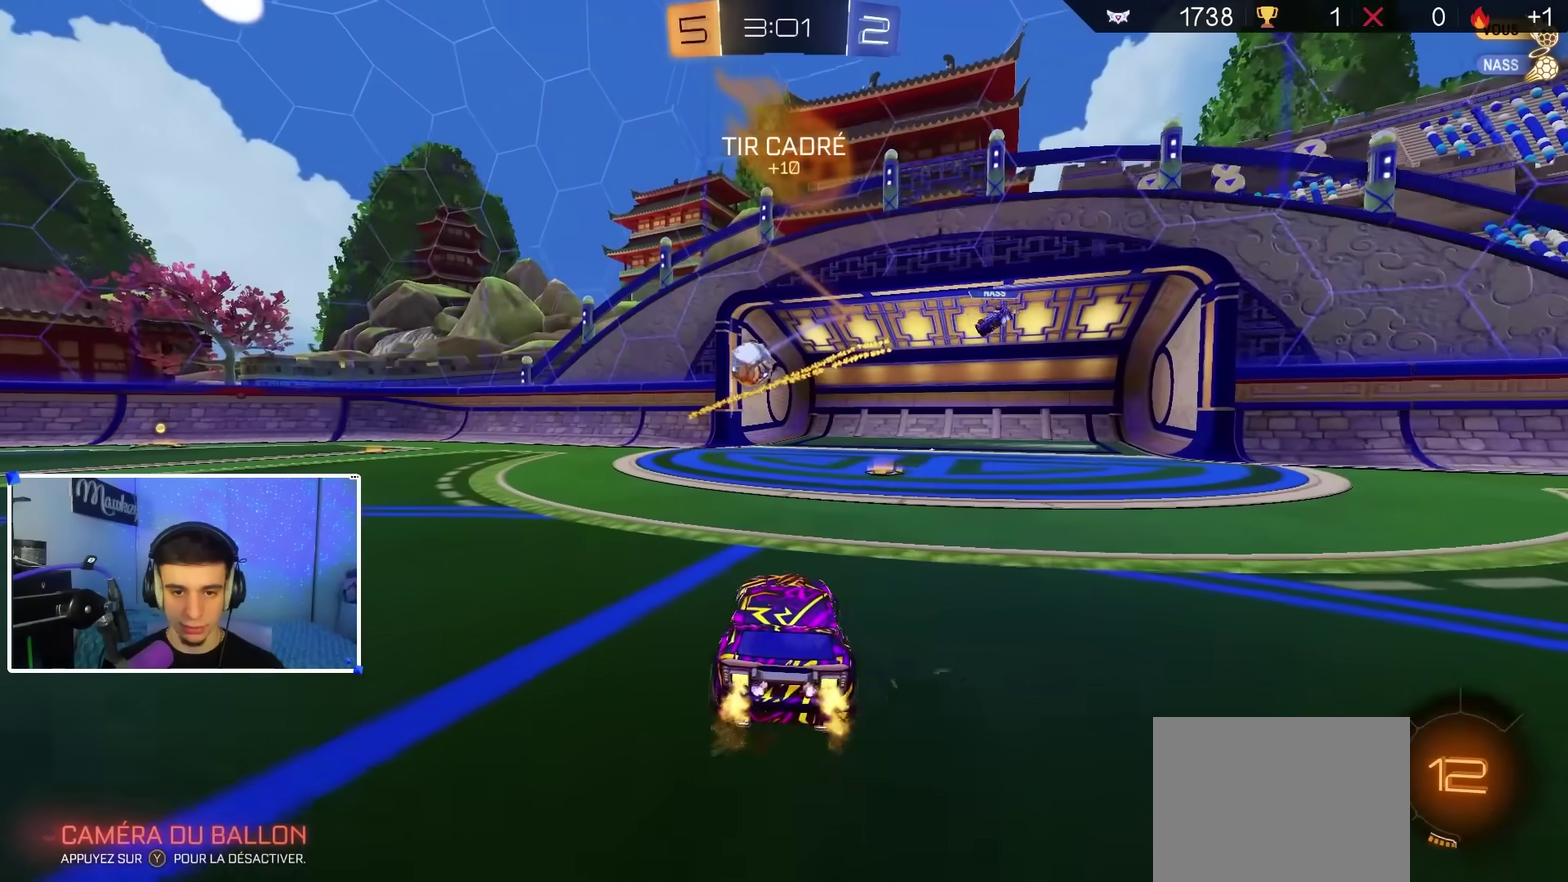
{"dt_ms": 500, "buttons": ["R2"], "left_stick": "center", "right_stick": "center", "events": [[283, "left_stick", "center"], [333, "left_stick", "right"], [450, "left_stick", "center"]]}
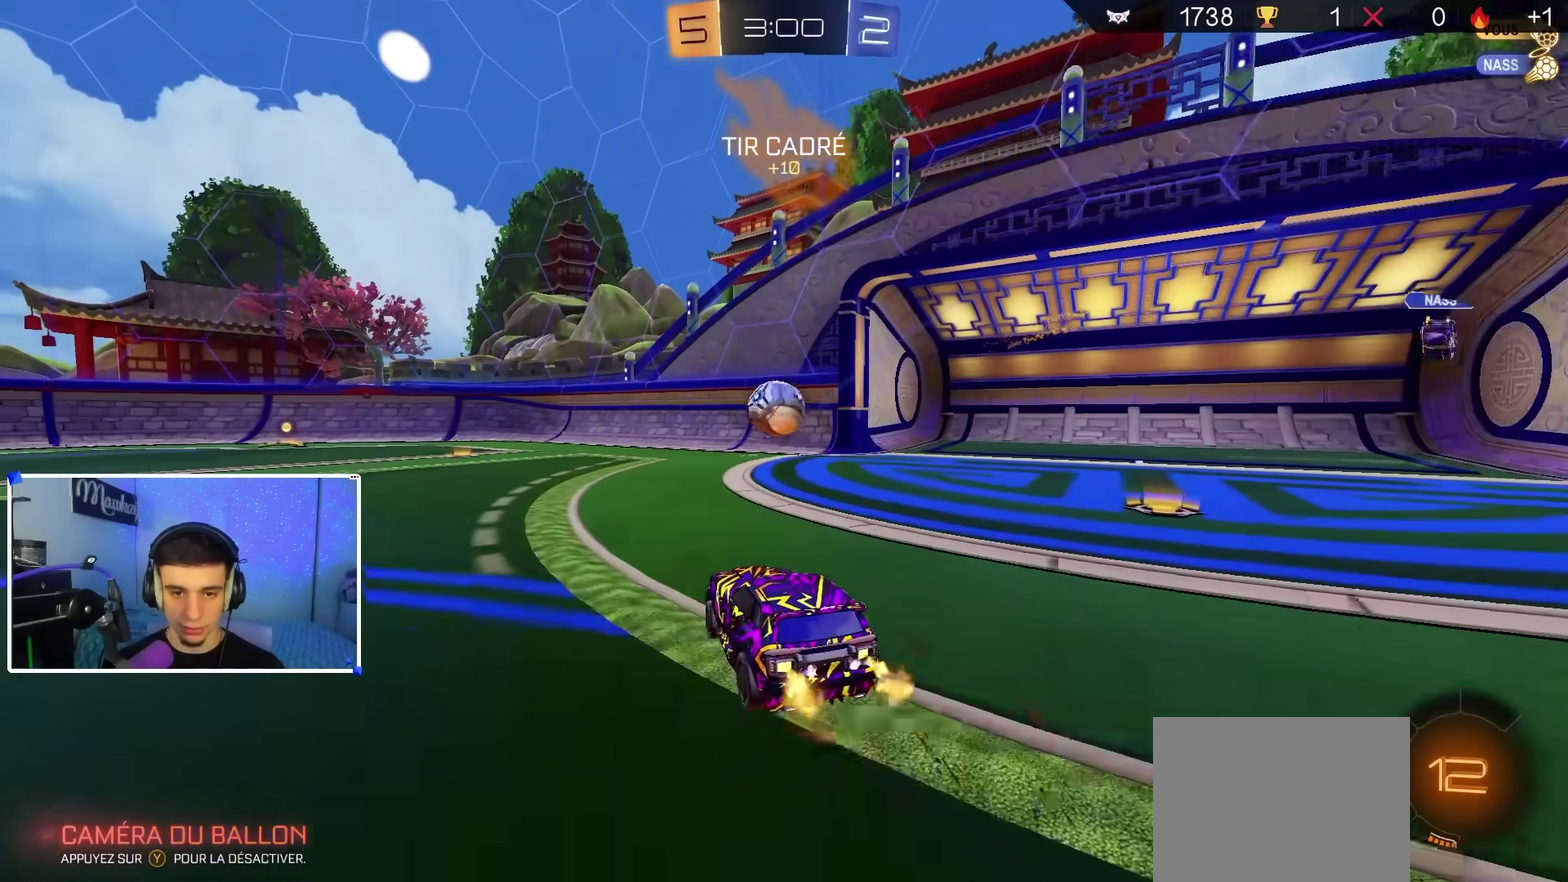
{"dt_ms": 600, "buttons": ["R2"], "left_stick": "left", "right_stick": "center", "events": [[50, "left_stick", "left"], [267, "R2", "up"], [283, "left_stick", "down-left"], [300, "L2", "down"], [383, "L2", "up"], [400, "R2", "down"], [483, "left_stick", "left"]]}
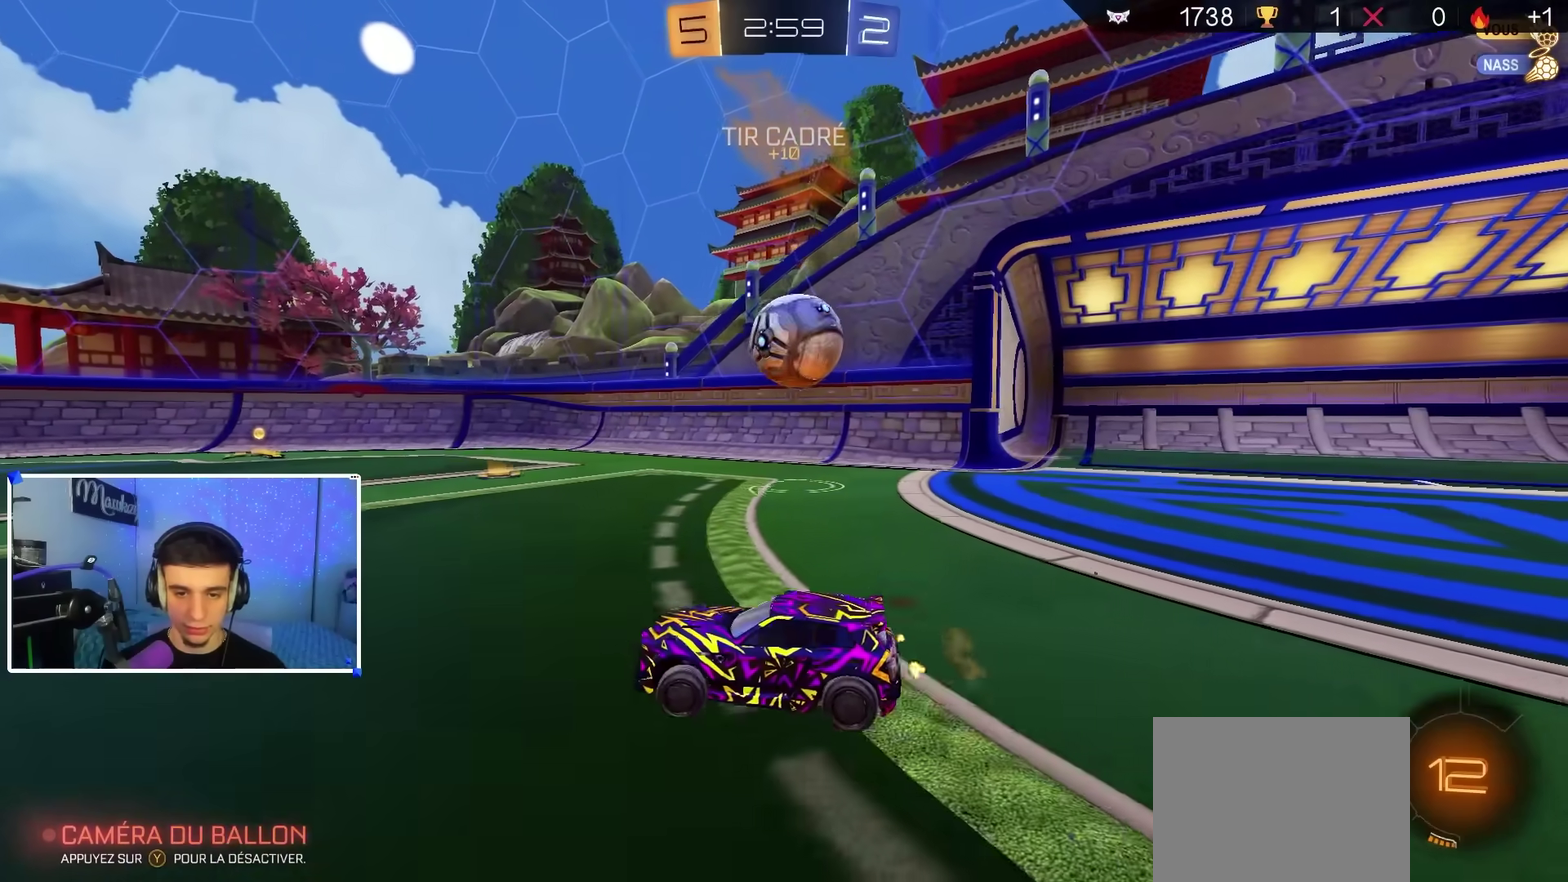
{"dt_ms": 400, "buttons": ["X", "R2"], "left_stick": "right", "right_stick": "center", "events": [[400, "X", "down"], [400, "left_stick", "right"]]}
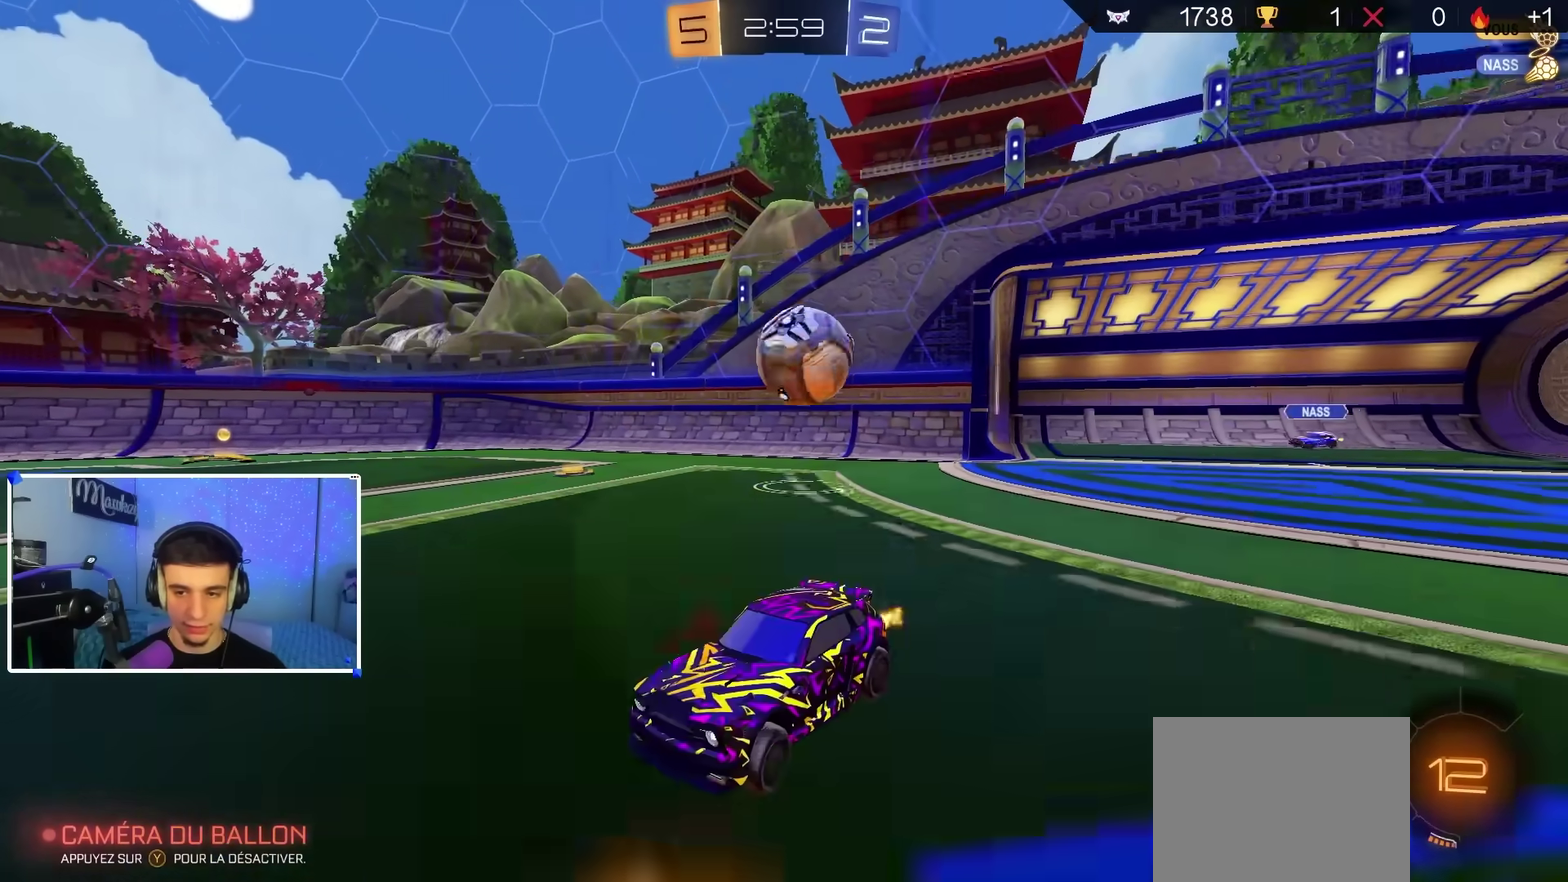
{"dt_ms": 500, "buttons": ["X", "R2"], "left_stick": "right", "right_stick": "center", "events": []}
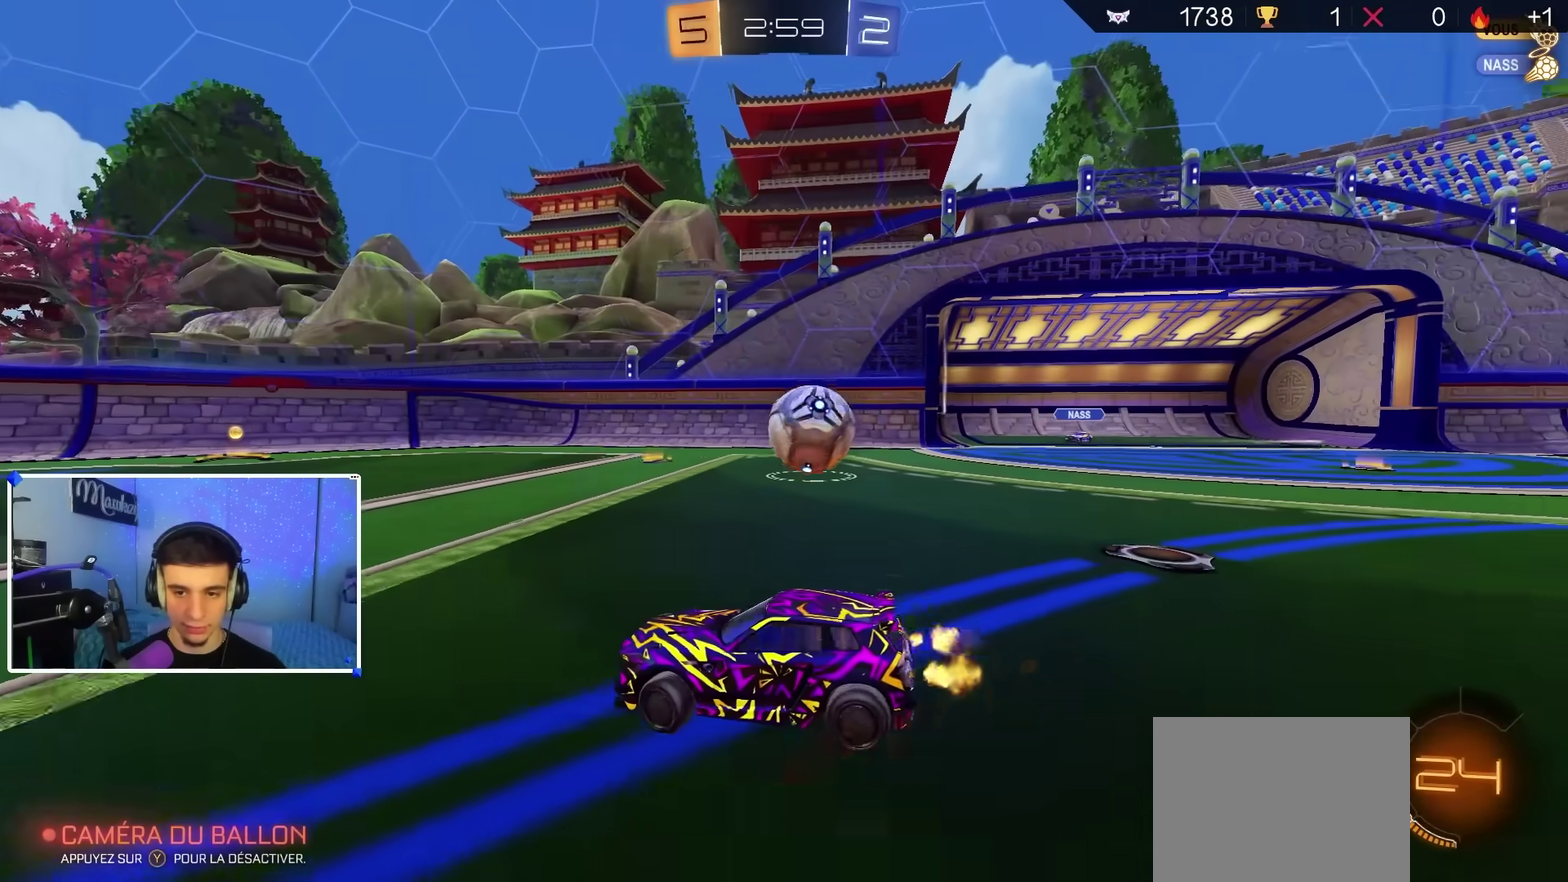
{"dt_ms": 300, "buttons": ["L2"], "left_stick": "down-right", "right_stick": "center", "events": [[67, "left_stick", "down-right"], [117, "left_stick", "down-left"], [150, "L2", "down"], [200, "X", "up"], [217, "R2", "up"], [267, "left_stick", "down-right"]]}
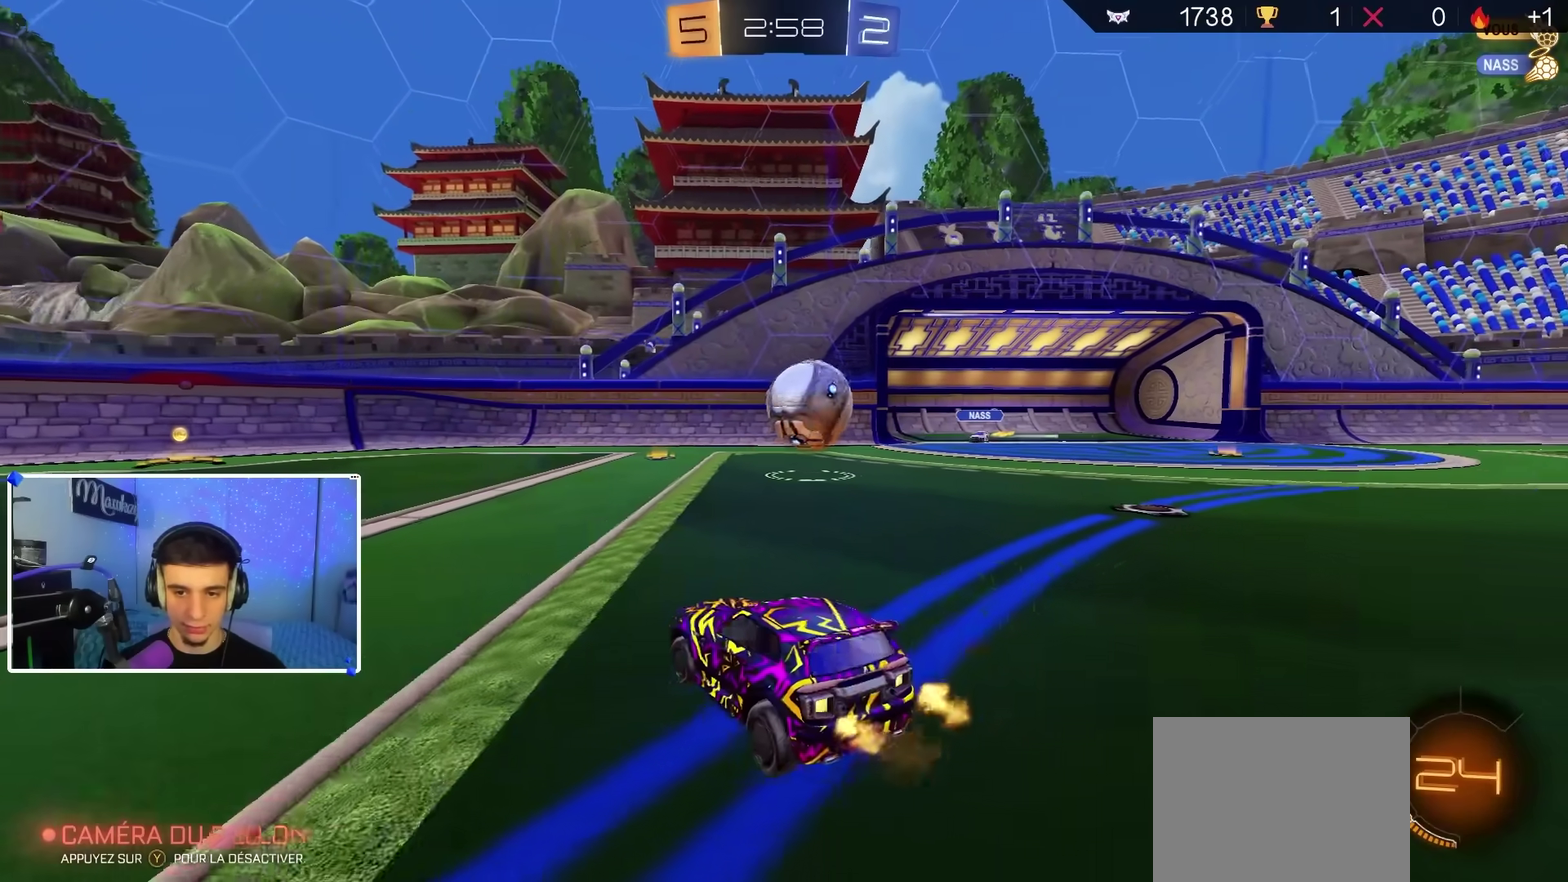
{"dt_ms": 700, "buttons": [], "left_stick": "center", "right_stick": "center", "events": [[50, "L2", "up"], [50, "R2", "down"], [67, "left_stick", "center"], [183, "B", "down"], [383, "B", "up"], [433, "left_stick", "left"], [667, "R2", "up"], [700, "left_stick", "center"]]}
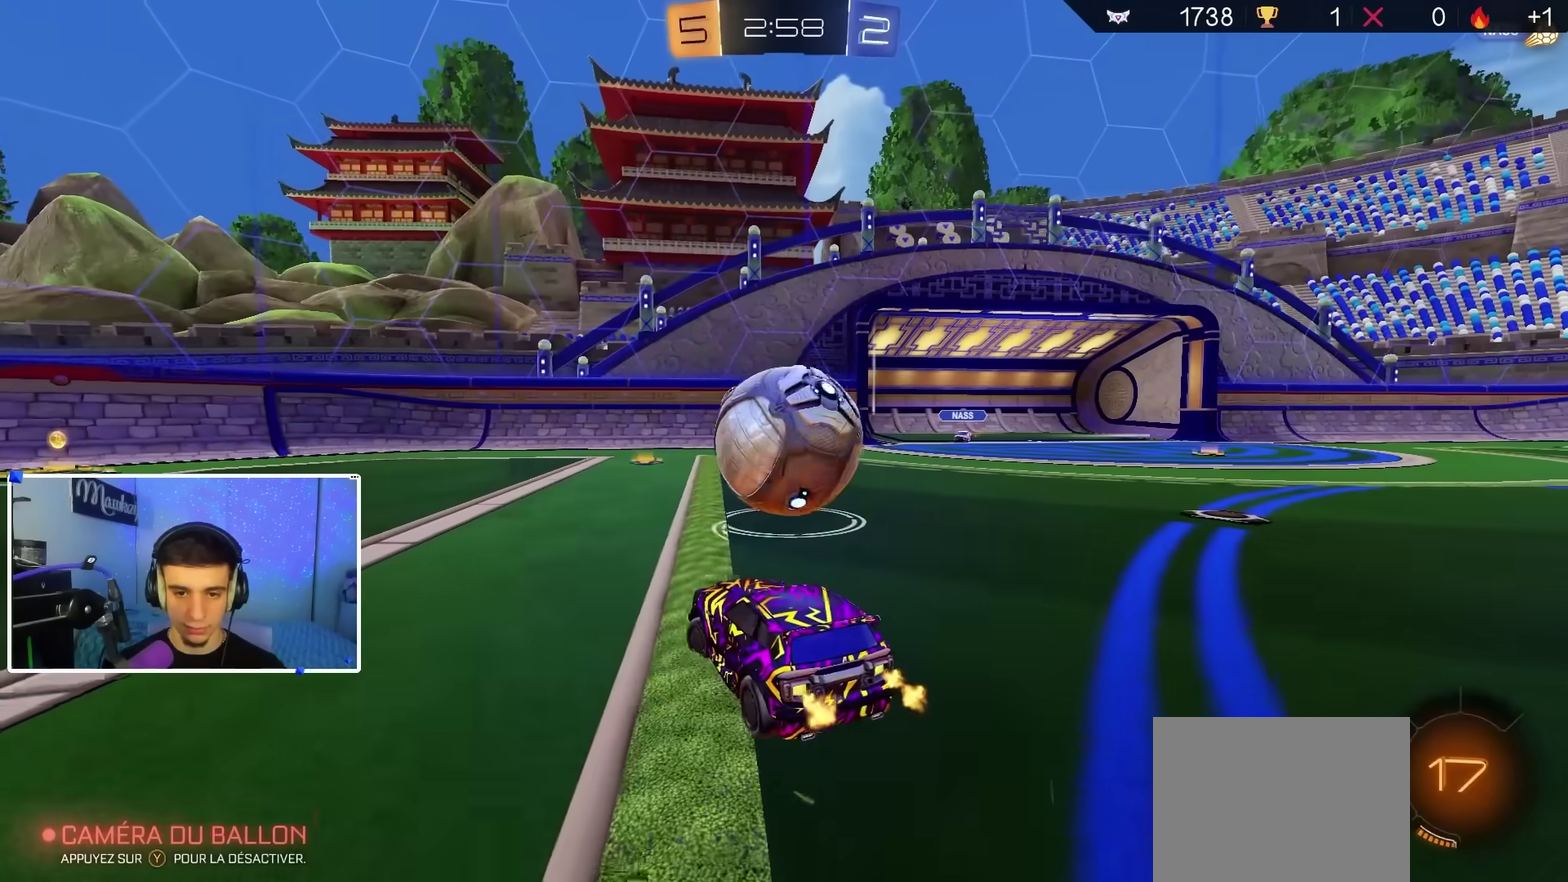
{"dt_ms": 500, "buttons": [], "left_stick": "right", "right_stick": "center", "events": [[50, "Y", "down"], [50, "left_stick", "right"], [167, "Y", "up"]]}
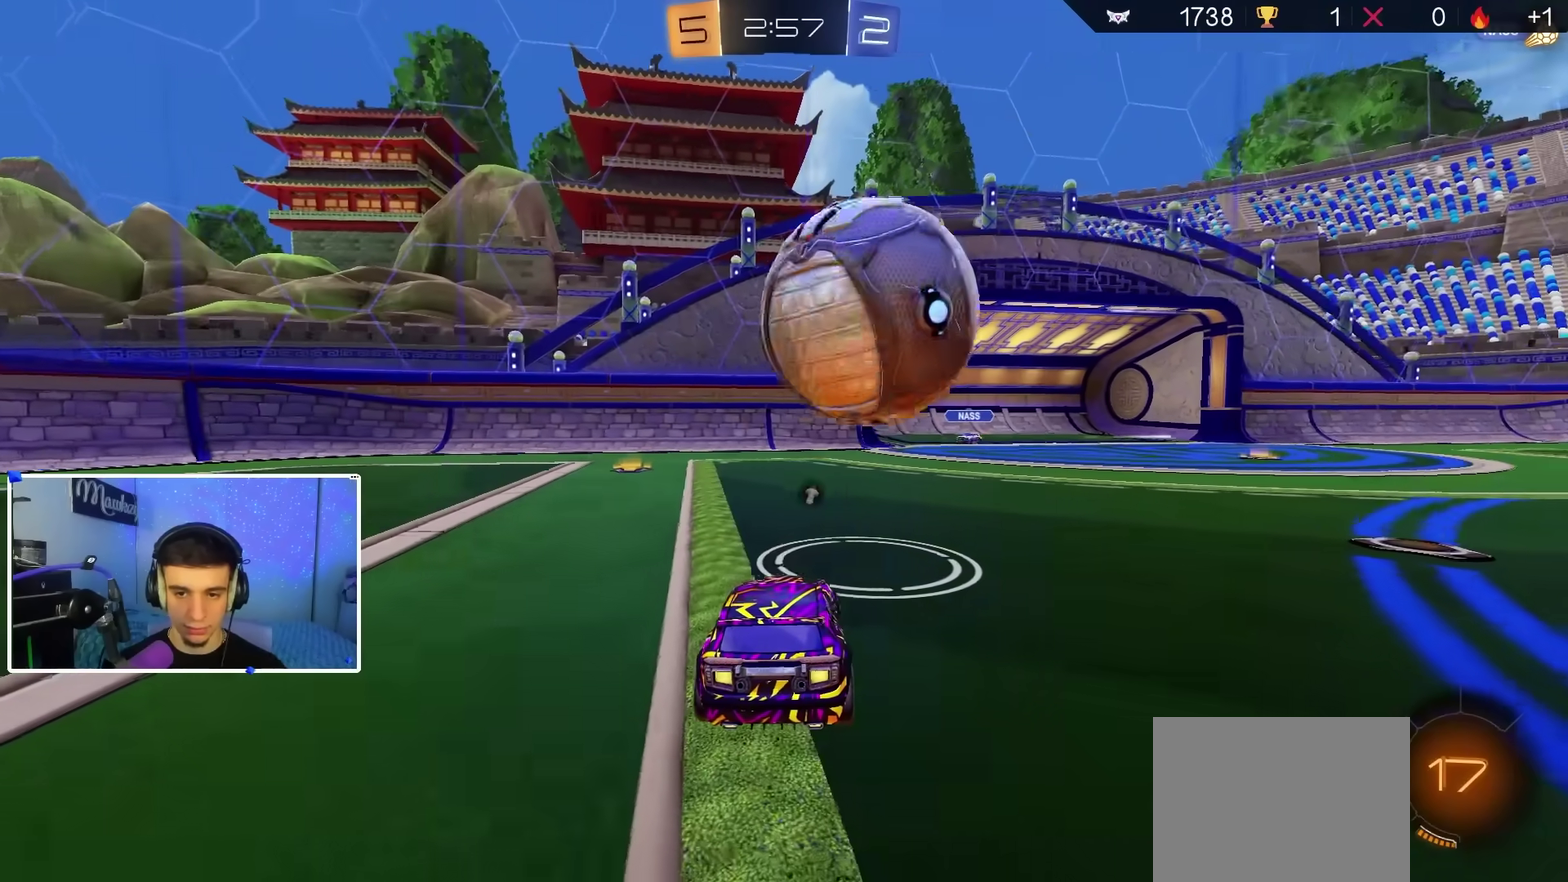
{"dt_ms": 600, "buttons": ["B", "R2"], "left_stick": "right", "right_stick": "center", "events": [[17, "left_stick", "center"], [167, "R2", "down"], [183, "left_stick", "right"], [267, "left_stick", "center"], [517, "left_stick", "right"], [567, "B", "down"]]}
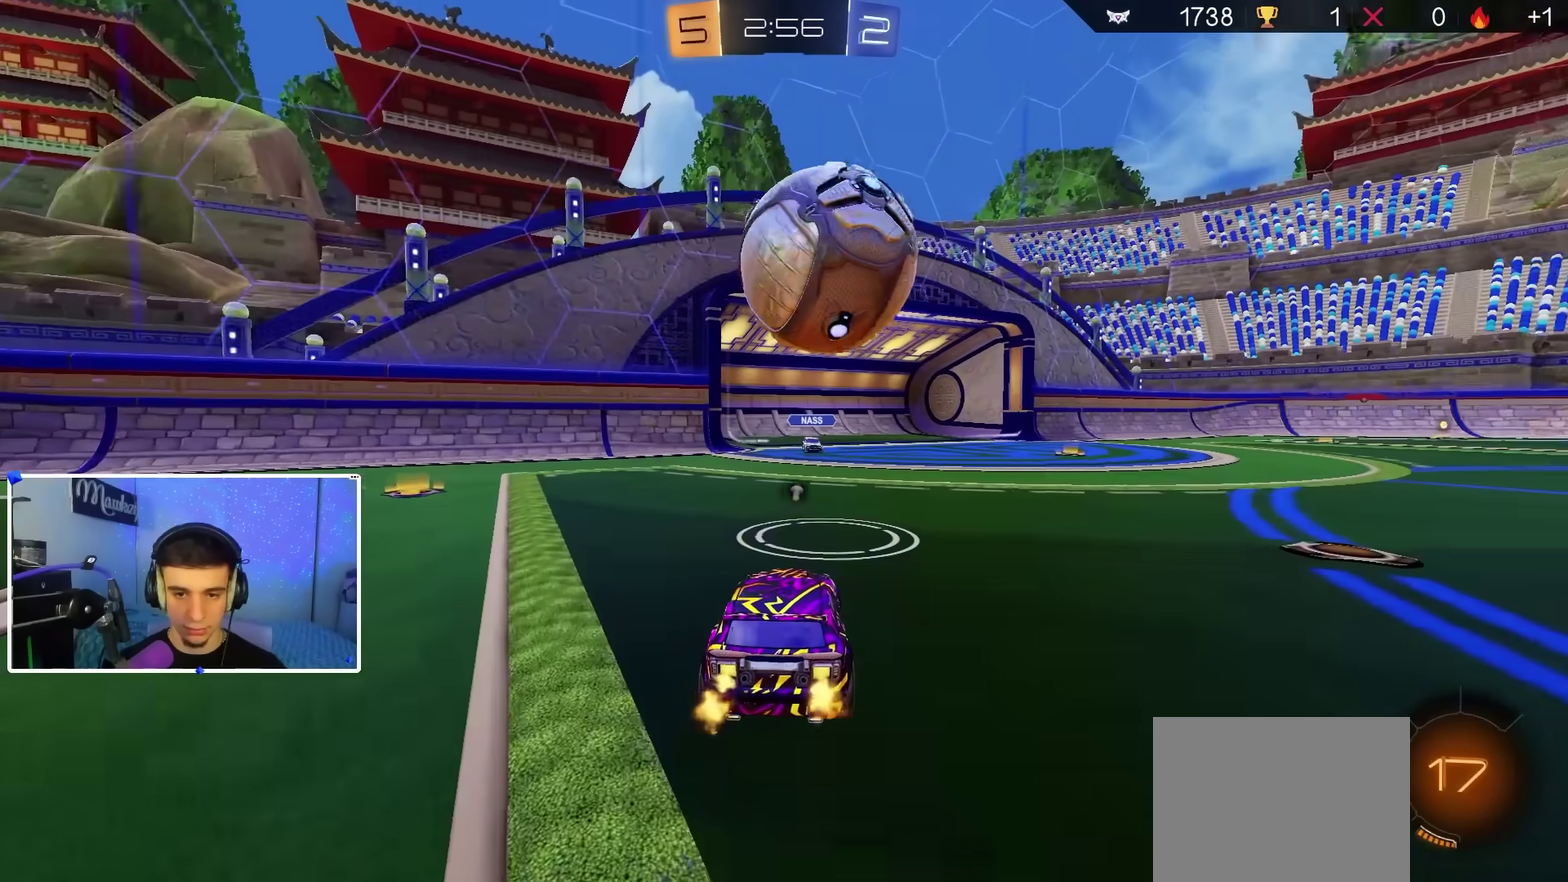
{"dt_ms": 400, "buttons": ["A", "B", "X", "R2", "L3"], "left_stick": "down-left", "right_stick": "center", "events": [[17, "A", "down"], [17, "left_stick", "down-right"], [50, "X", "down"], [217, "X", "up"], [233, "A", "up"], [233, "left_stick", "up-left"], [283, "A", "down"], [300, "L3", "down"], [333, "X", "down"], [350, "left_stick", "down-left"]]}
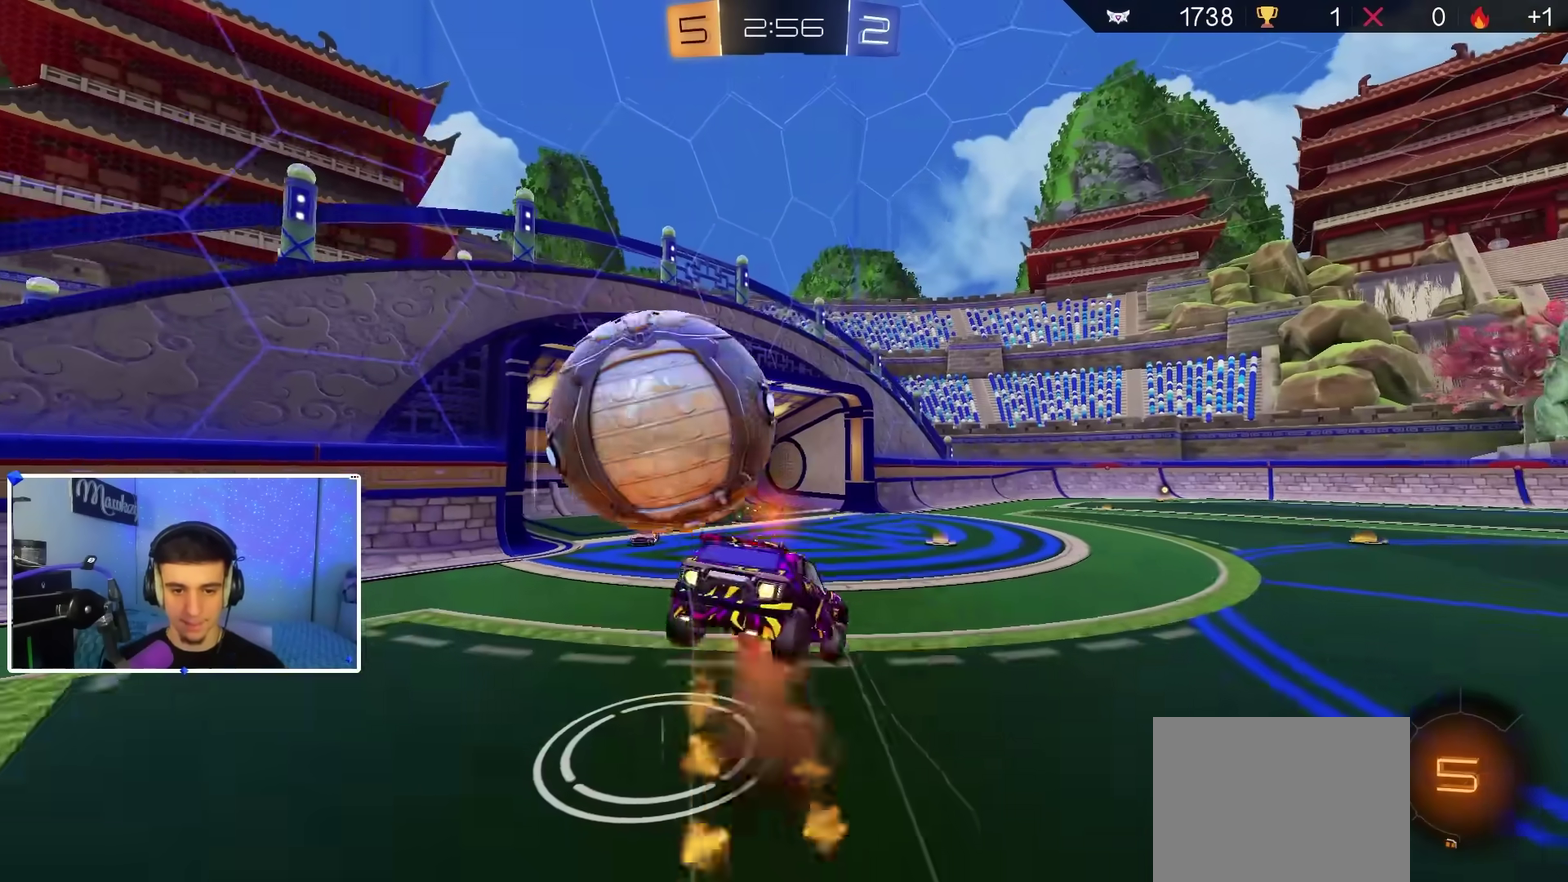
{"dt_ms": 600, "buttons": ["R1"], "left_stick": "down", "right_stick": "center", "events": [[33, "R2", "up"], [50, "X", "up"], [67, "B", "up"], [83, "R1", "down"], [100, "A", "up"], [100, "L3", "up"], [200, "left_stick", "down"], [317, "Y", "down"], [417, "B", "down"], [417, "Y", "up"], [517, "B", "up"]]}
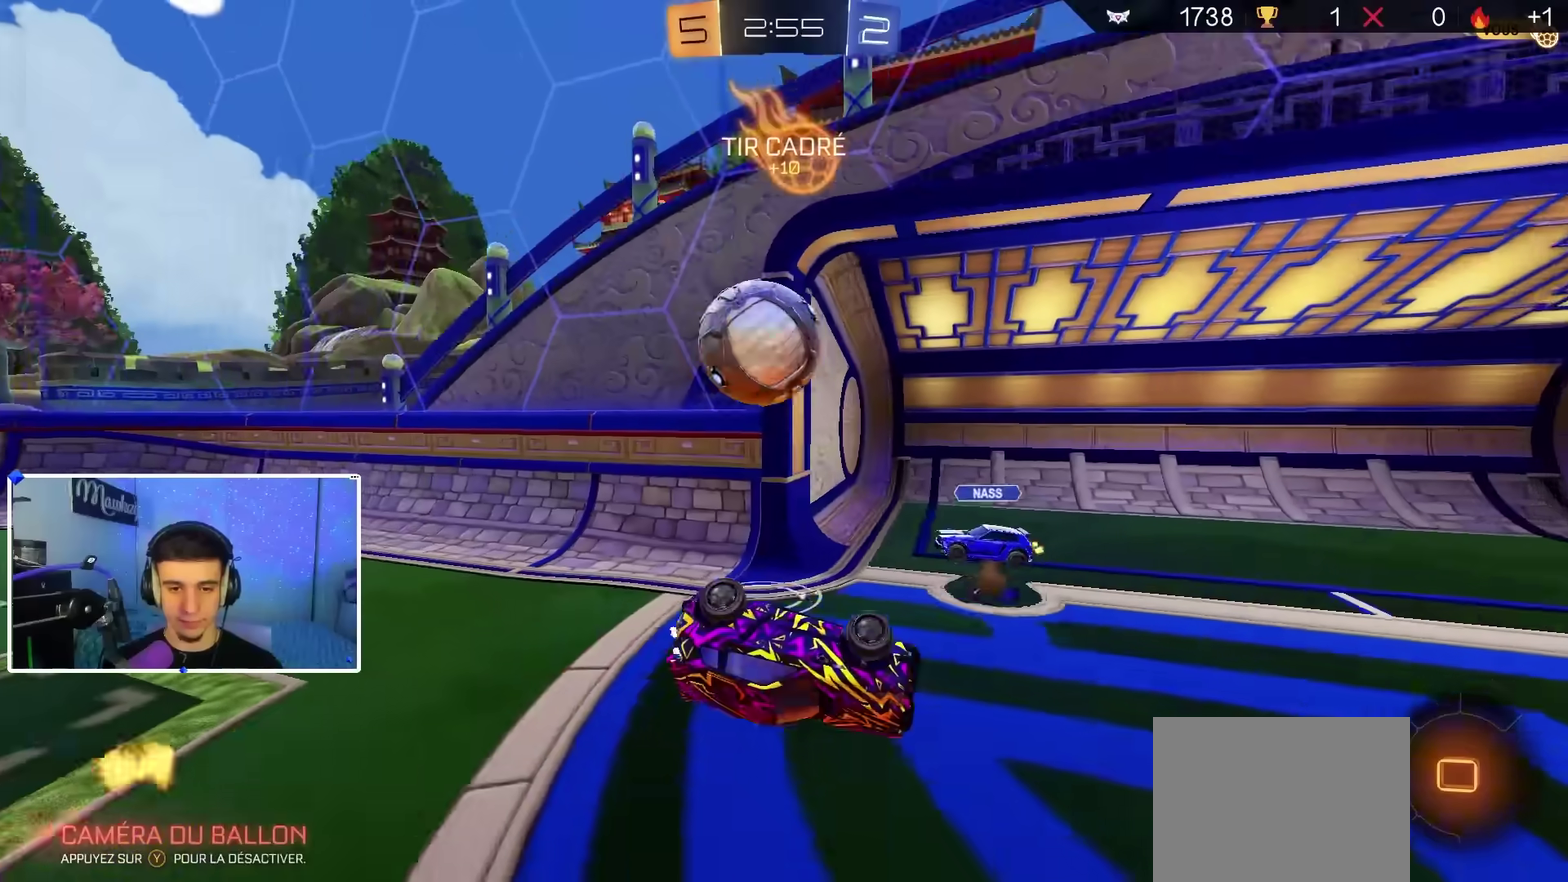
{"dt_ms": 400, "buttons": [], "left_stick": "center", "right_stick": "center", "events": [[67, "left_stick", "center"], [250, "R1", "up"]]}